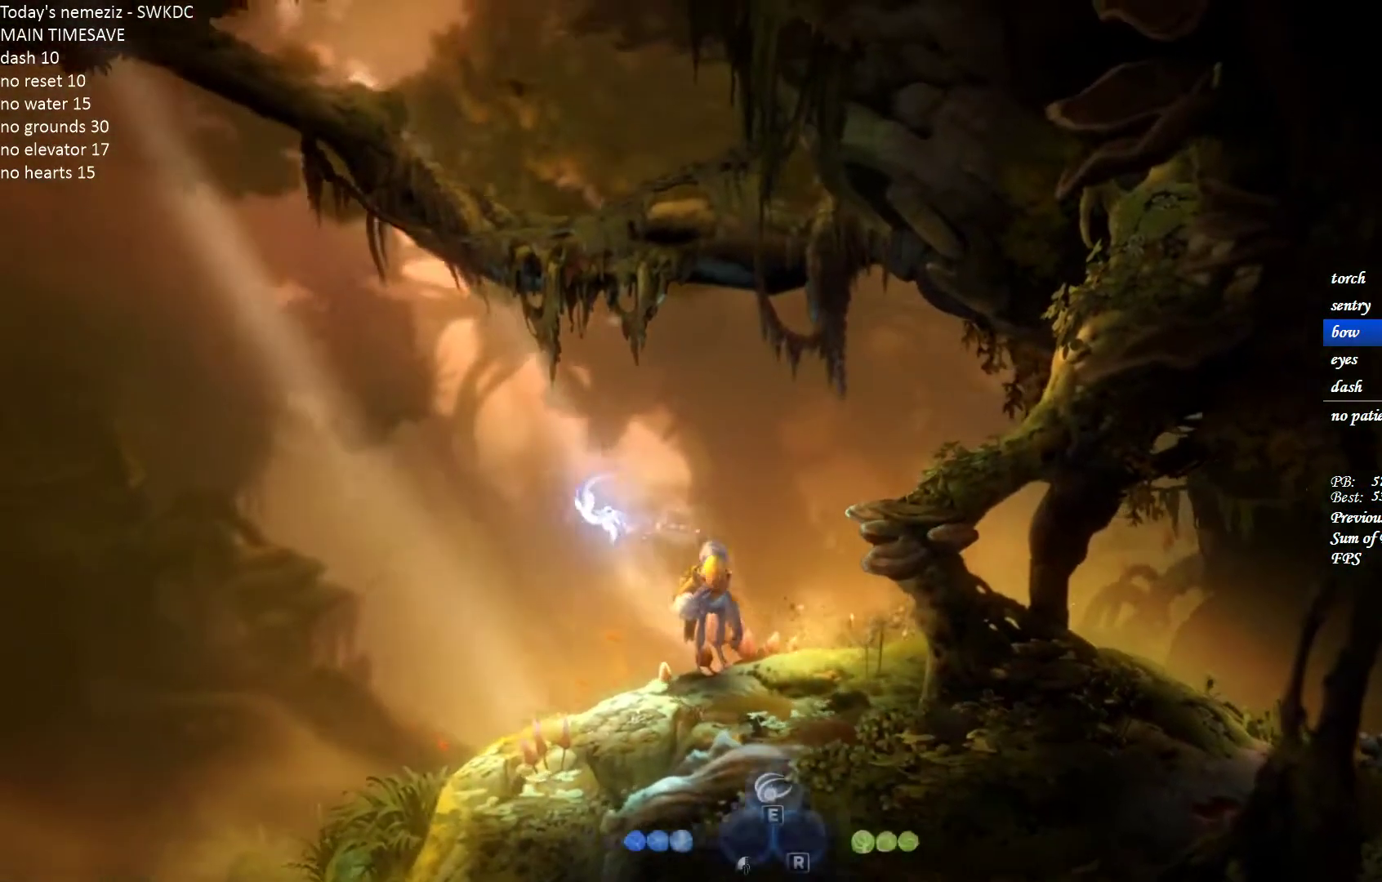
Gameplay with keyboard and mouse; each line is a JSON object with the keys and mouse buttons held at the frame after it. "events" lists presses ("down") and releases ("up") of "1", "2", "3", "4", "a", "alt", "c", "ctrl", "d", "e", "escape", "f", "g", "q", "r", "s", "shift", "space", "t", "tab", "v", "w", "x", "z", "mouse_left", "mouse_wheel" and "mouse_right" between this image and that frame as [ms after this image, input, new state], when the widget could be followed in between. "mouse_left", "mouse_wheel", "mouse_right" = the "left", "wheel", "right" buttons of the "mouse" list. No other keys are recorded. "wheel" means that the mouse wheel is clicked or scrolled. Mouse movement is not recorded.
{"keys": ["a"], "mouse": [], "events": []}
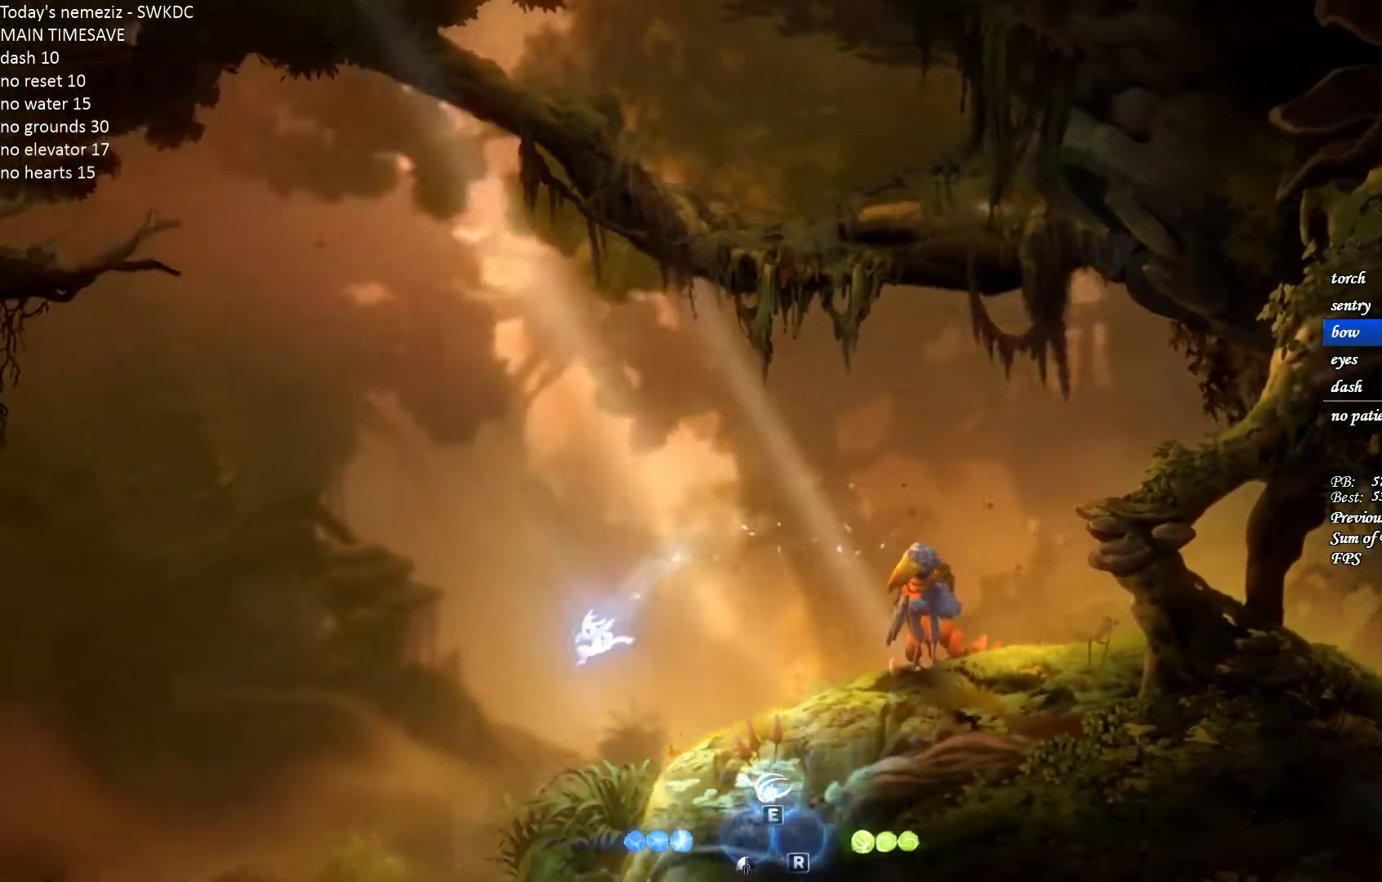
{"keys": ["a"], "mouse": [], "events": []}
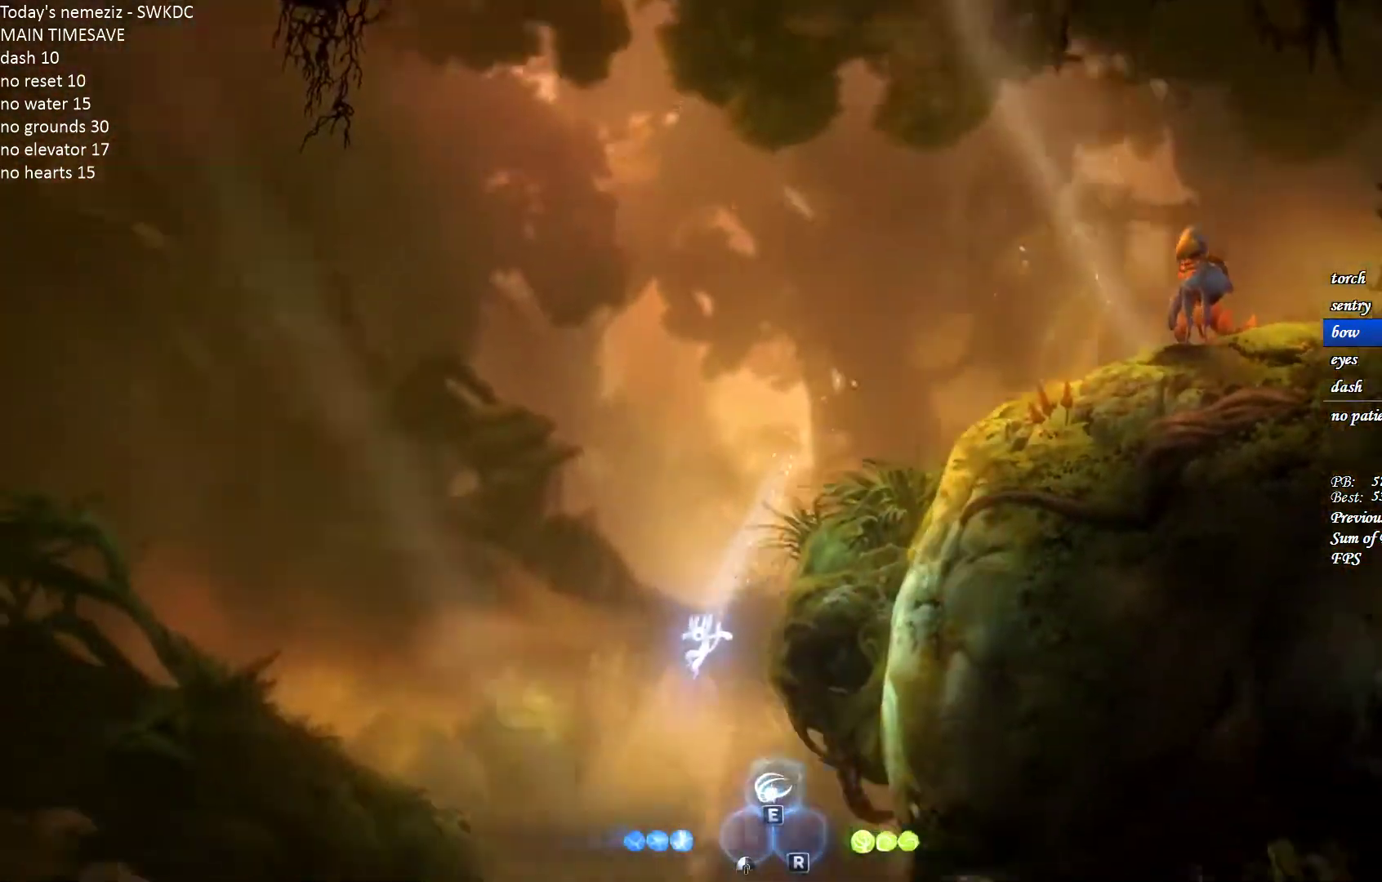
{"keys": ["a"], "mouse": [], "events": []}
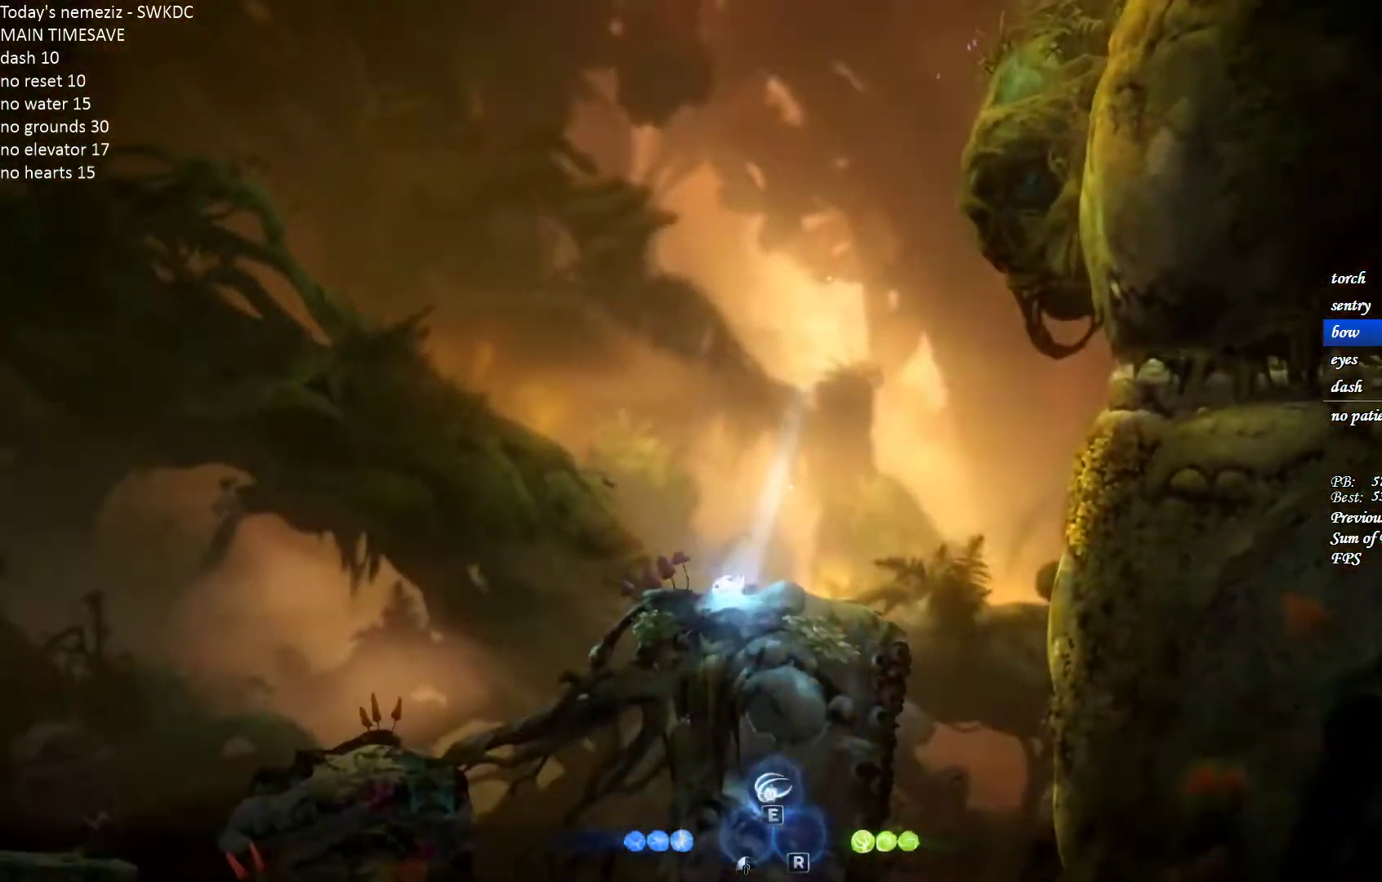
{"keys": ["a"], "mouse": [], "events": [[17, "space", "down"], [83, "space", "up"]]}
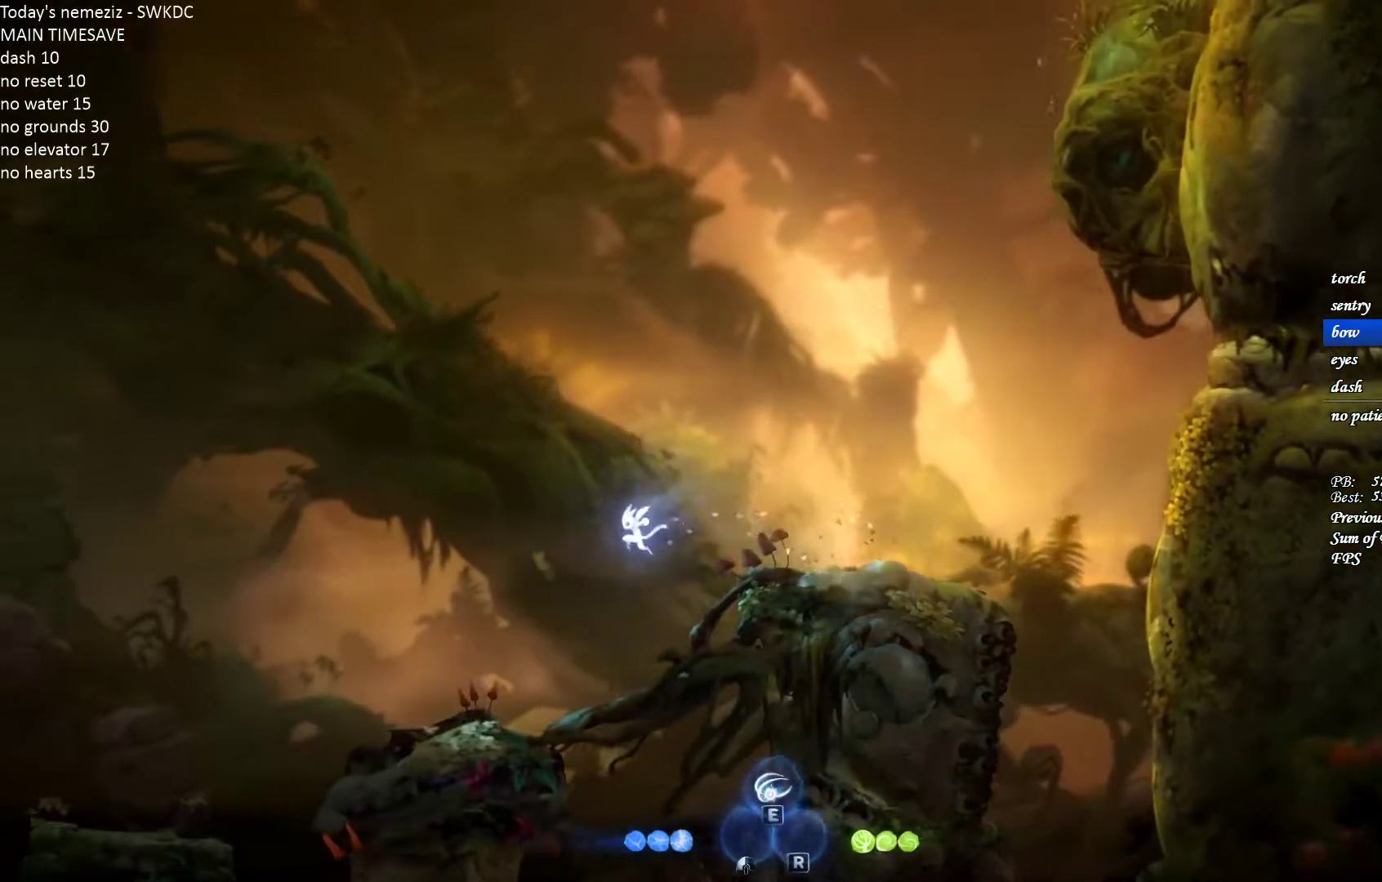
{"keys": ["a"], "mouse": [], "events": [[417, "space", "down"], [500, "space", "up"]]}
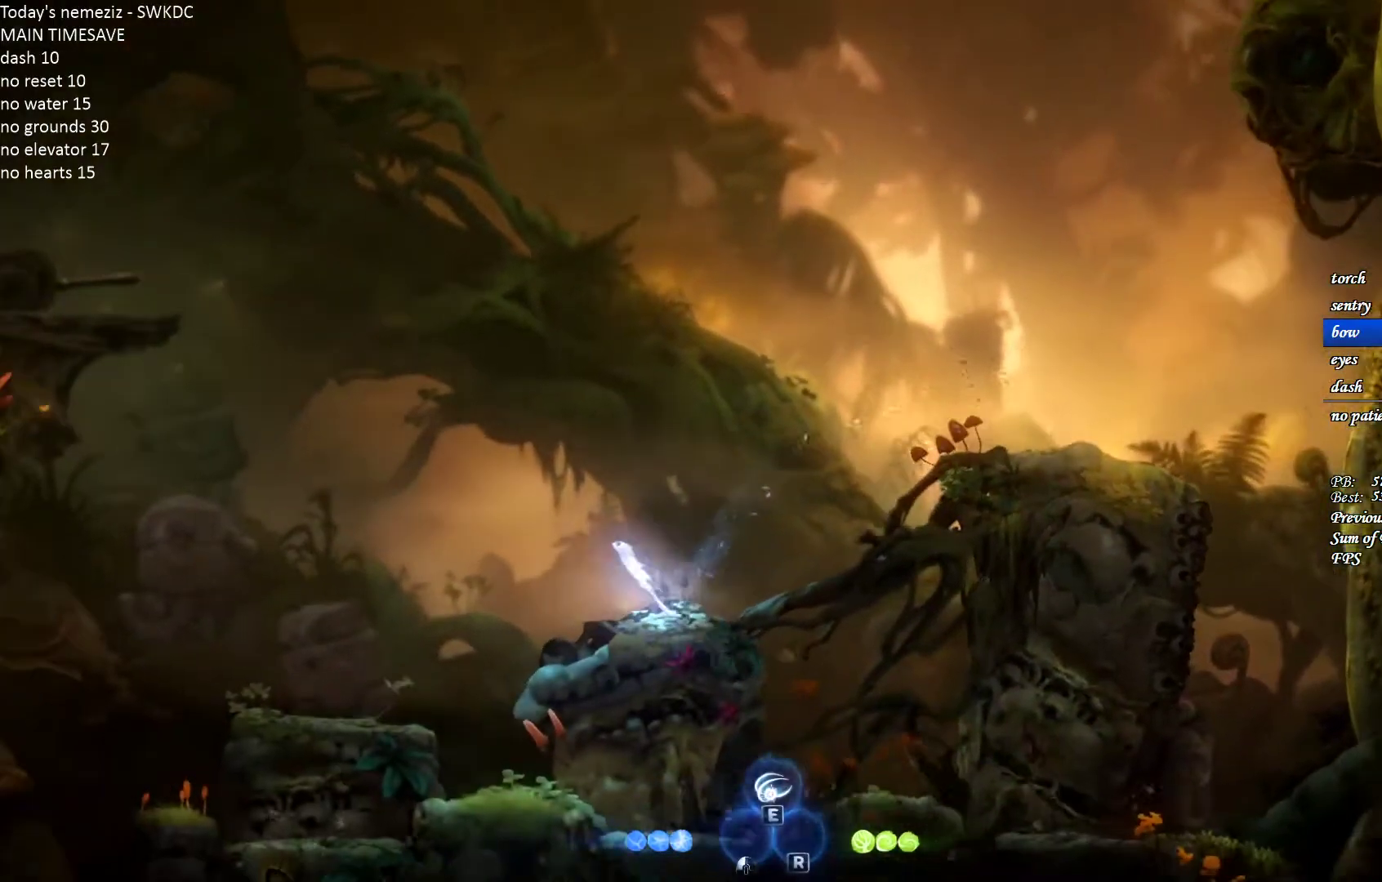
{"keys": ["a"], "mouse": [], "events": []}
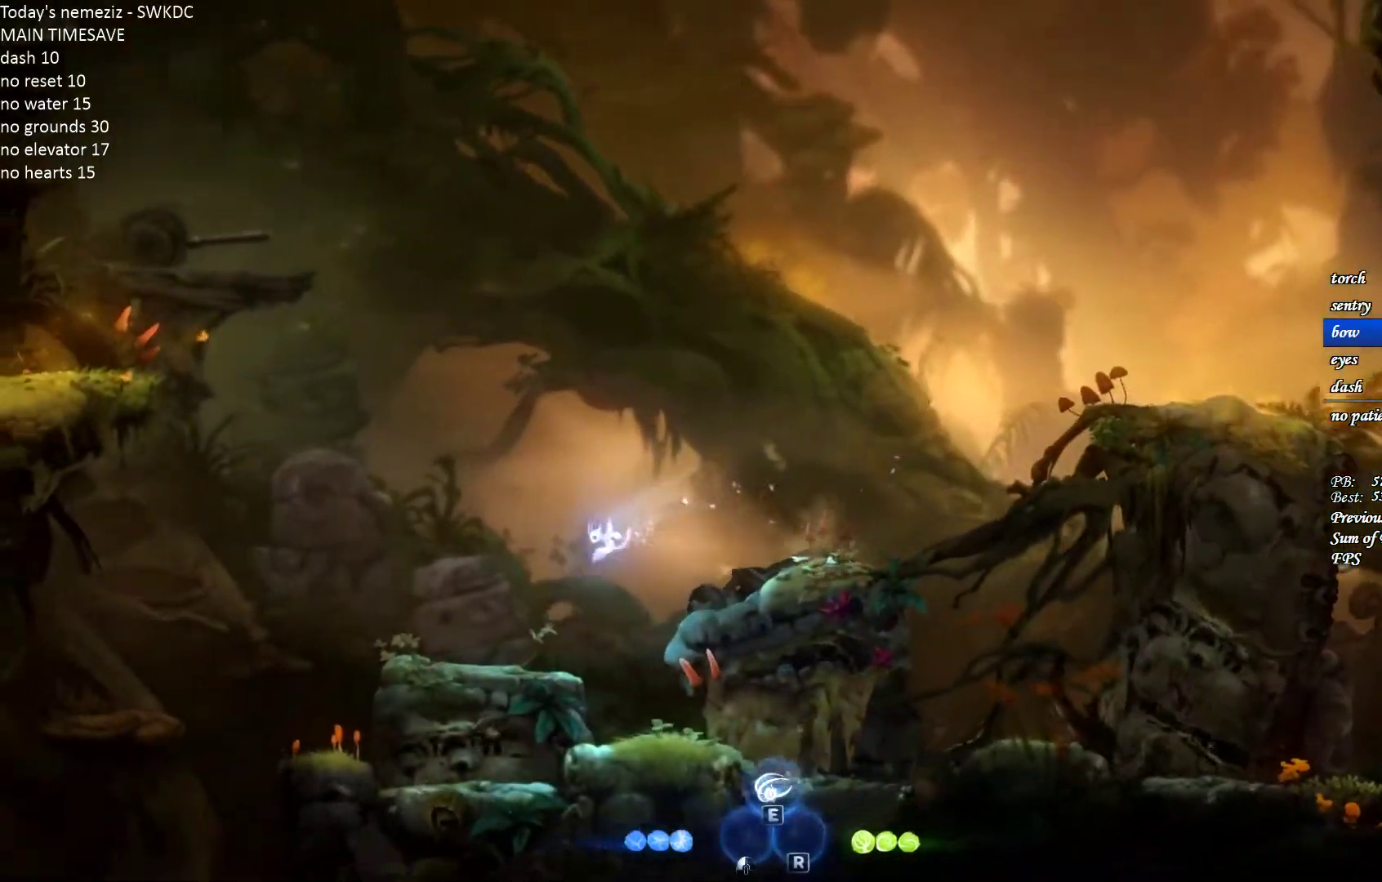
{"keys": ["a"], "mouse": [], "events": [[300, "space", "down"], [383, "space", "up"]]}
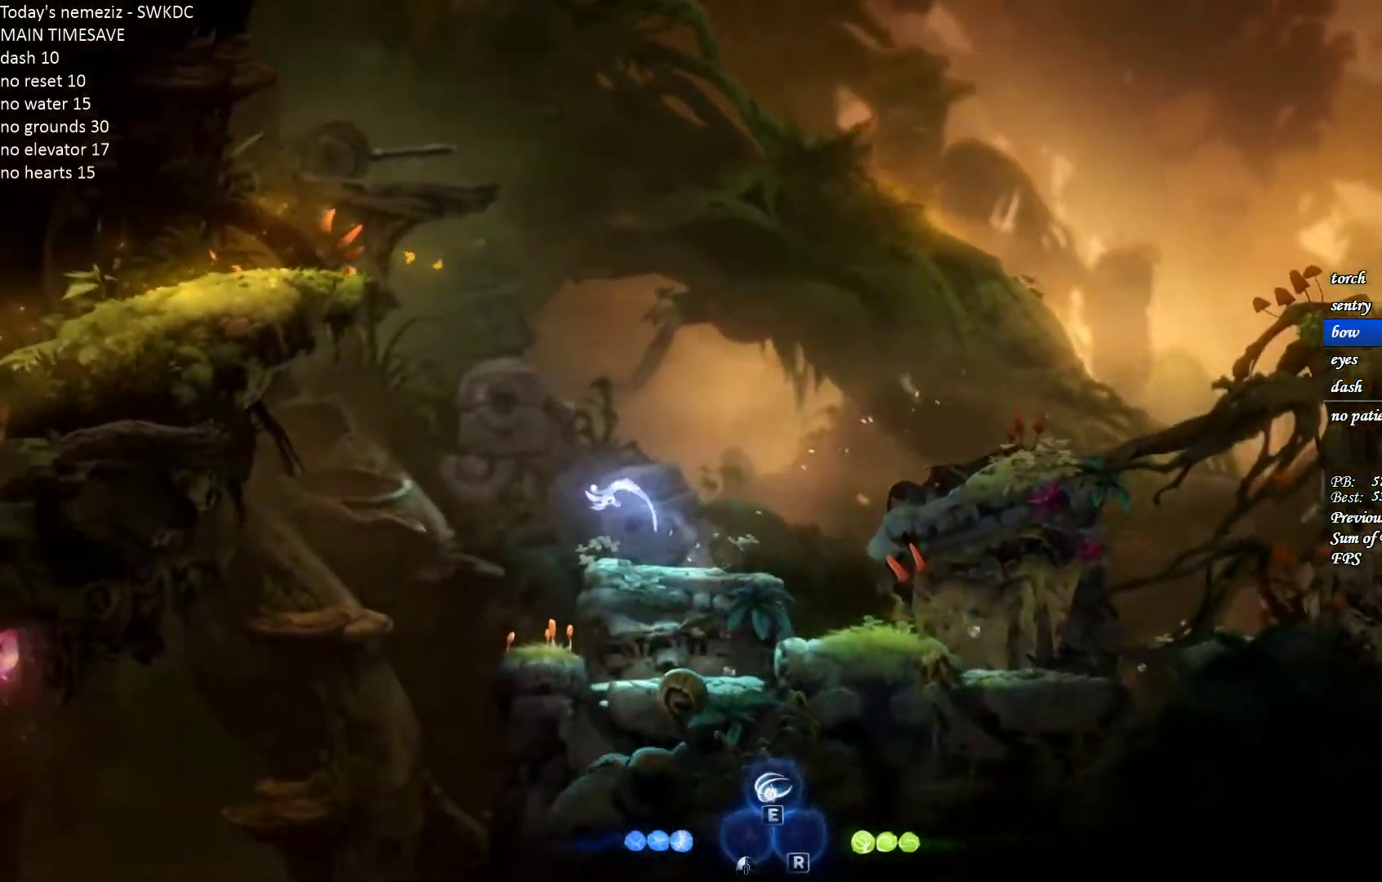
{"keys": ["a"], "mouse": [], "events": []}
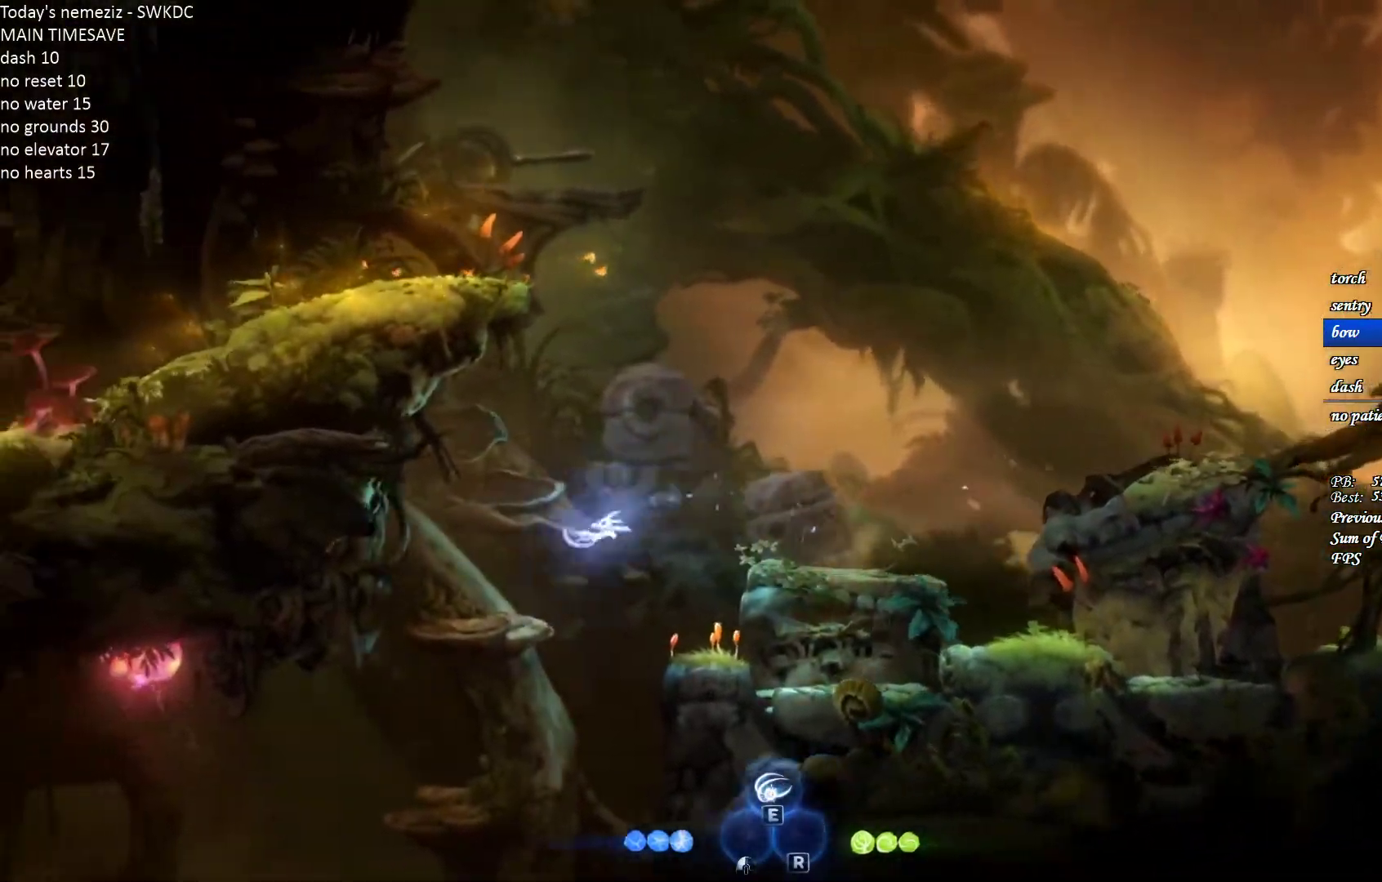
{"keys": ["a"], "mouse": [], "events": []}
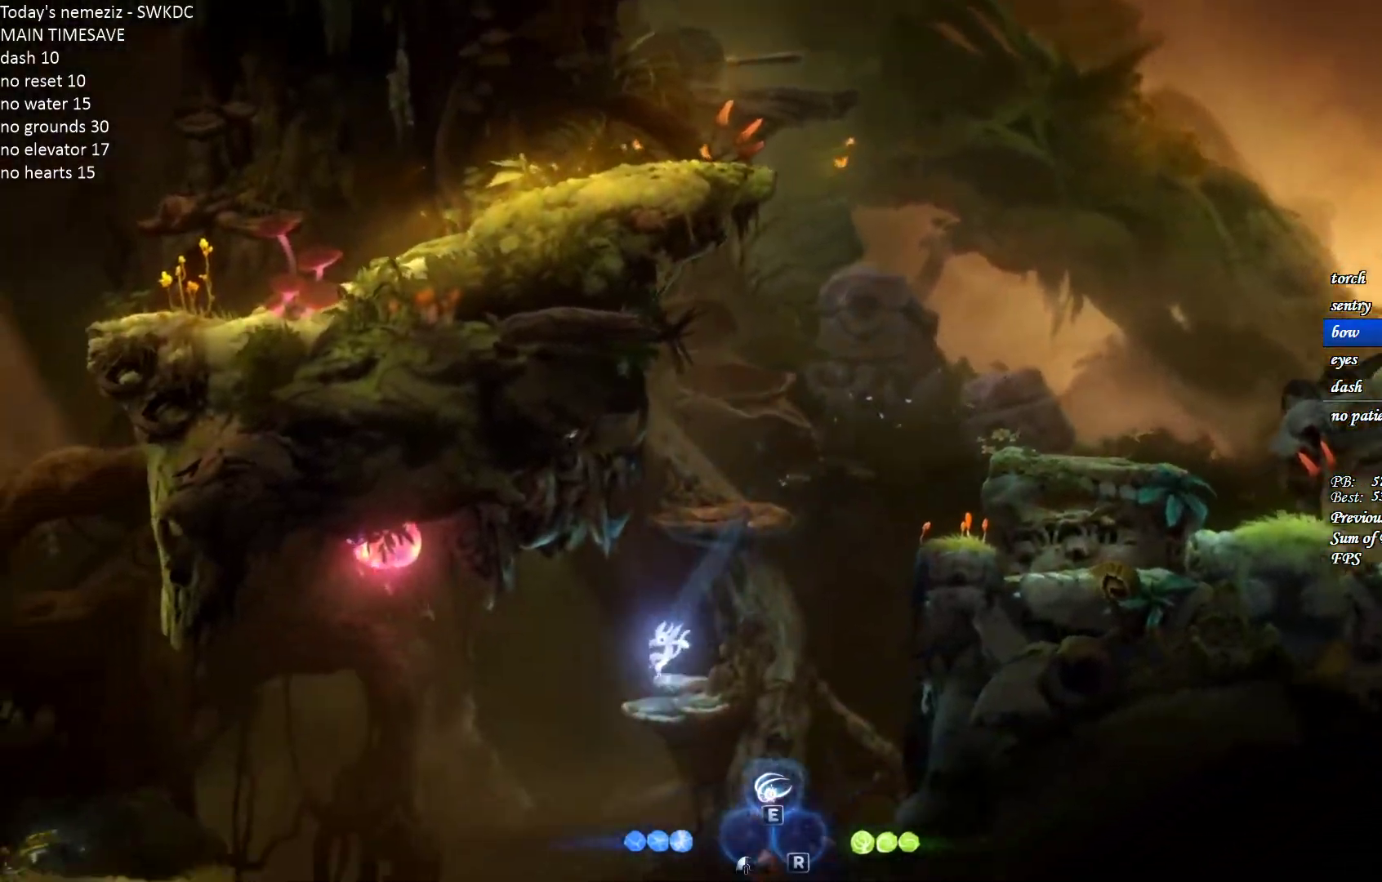
{"keys": ["a"], "mouse": [], "events": [[333, "space", "down"], [400, "space", "up"]]}
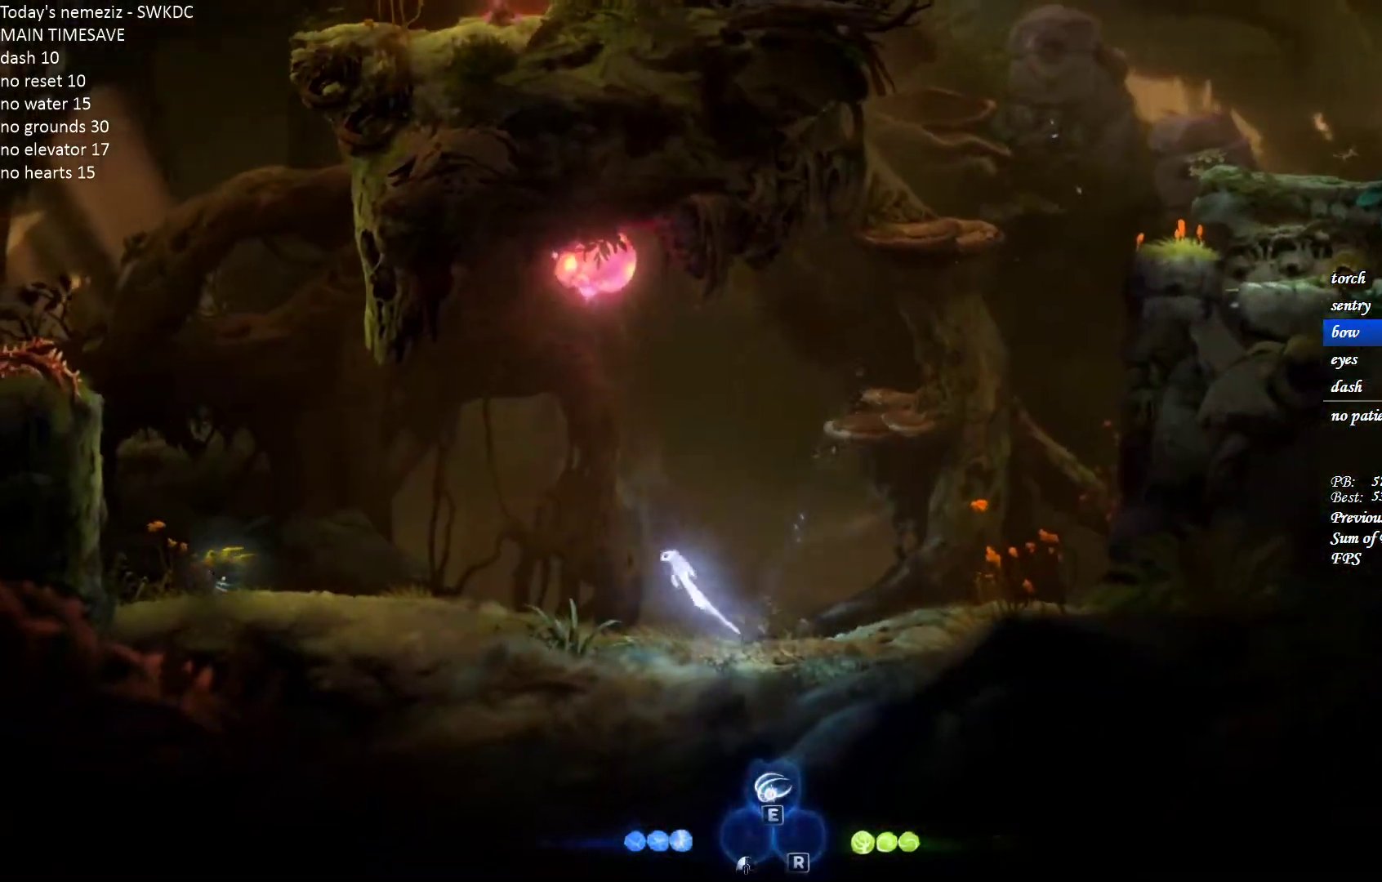
{"keys": ["a"], "mouse": [], "events": [[333, "space", "down"], [433, "space", "up"]]}
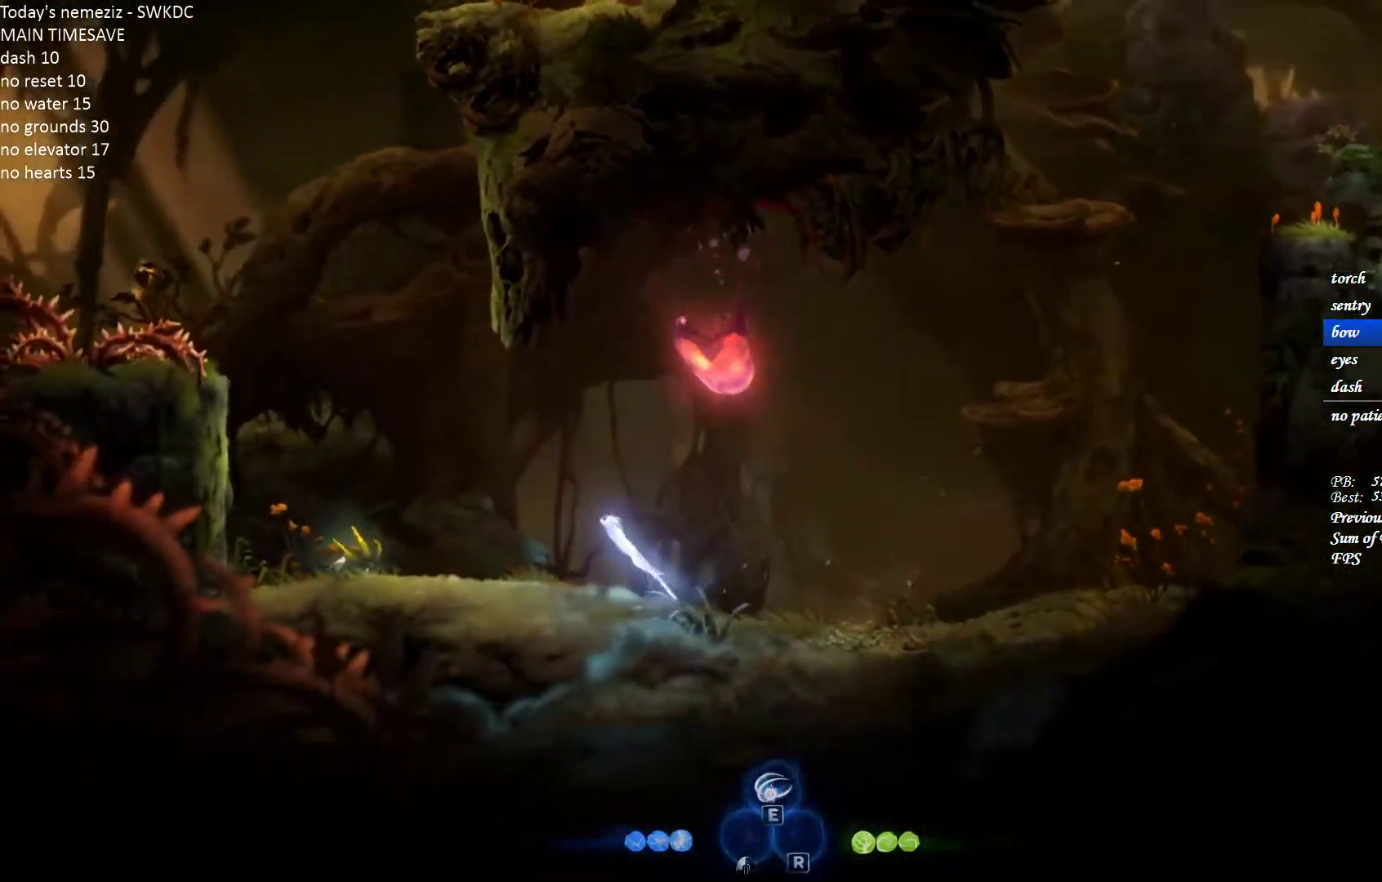
{"keys": ["a", "space"], "mouse": [], "events": [[433, "space", "down"]]}
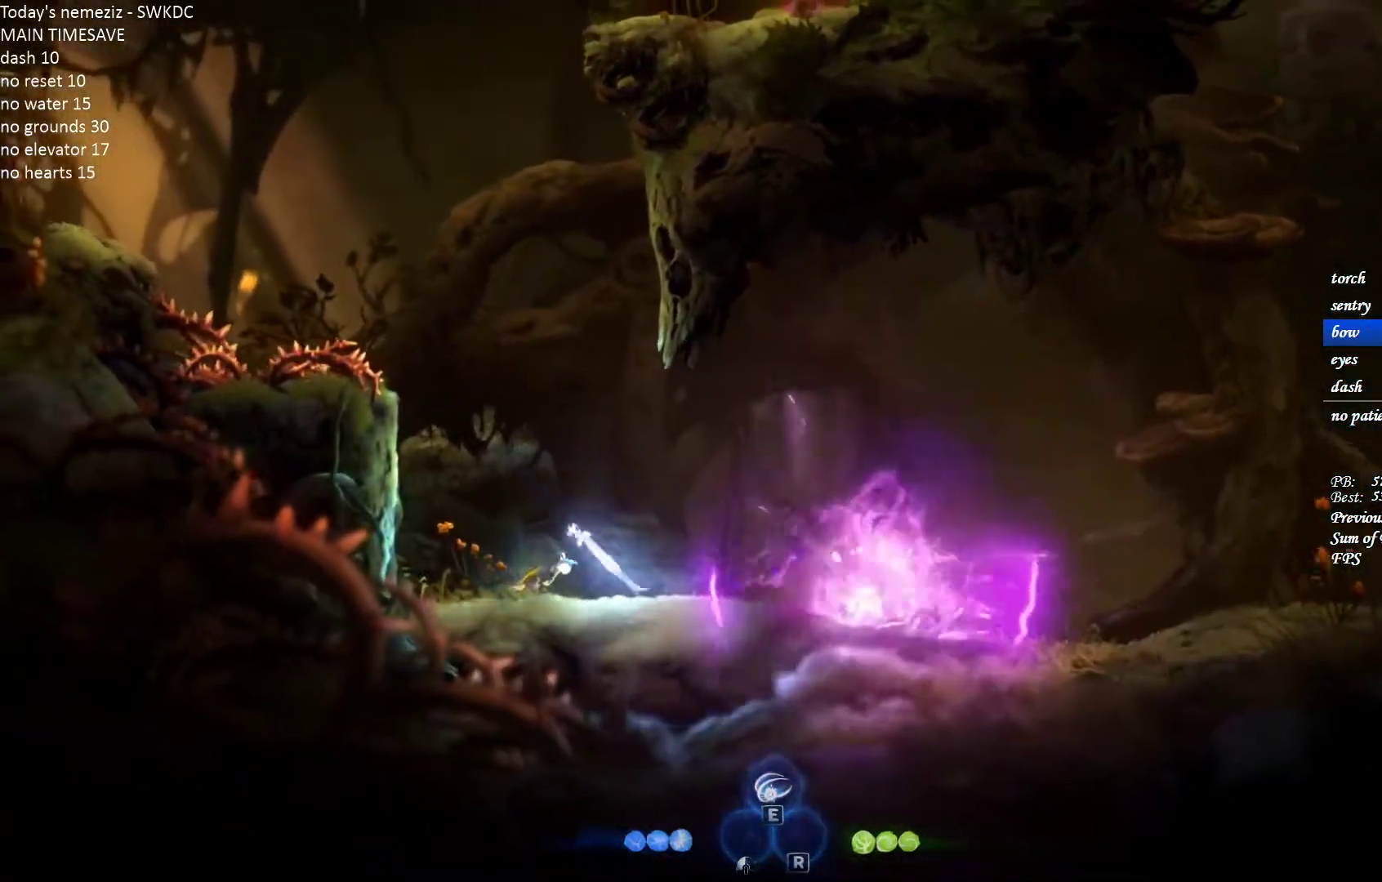
{"keys": ["a", "space"], "mouse": [], "events": [[417, "space", "up"], [500, "space", "down"]]}
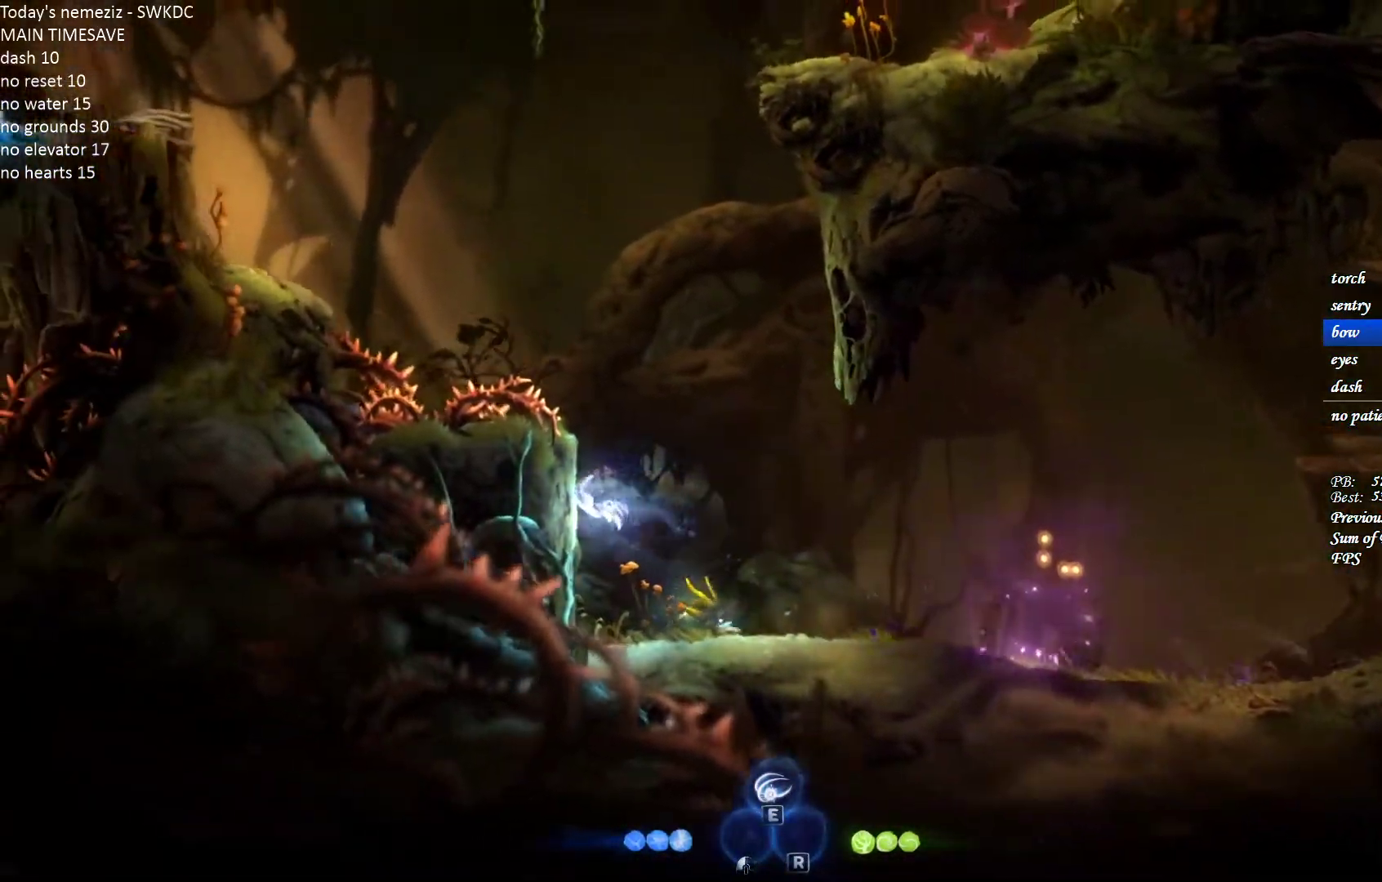
{"keys": ["a", "space"], "mouse": [], "events": []}
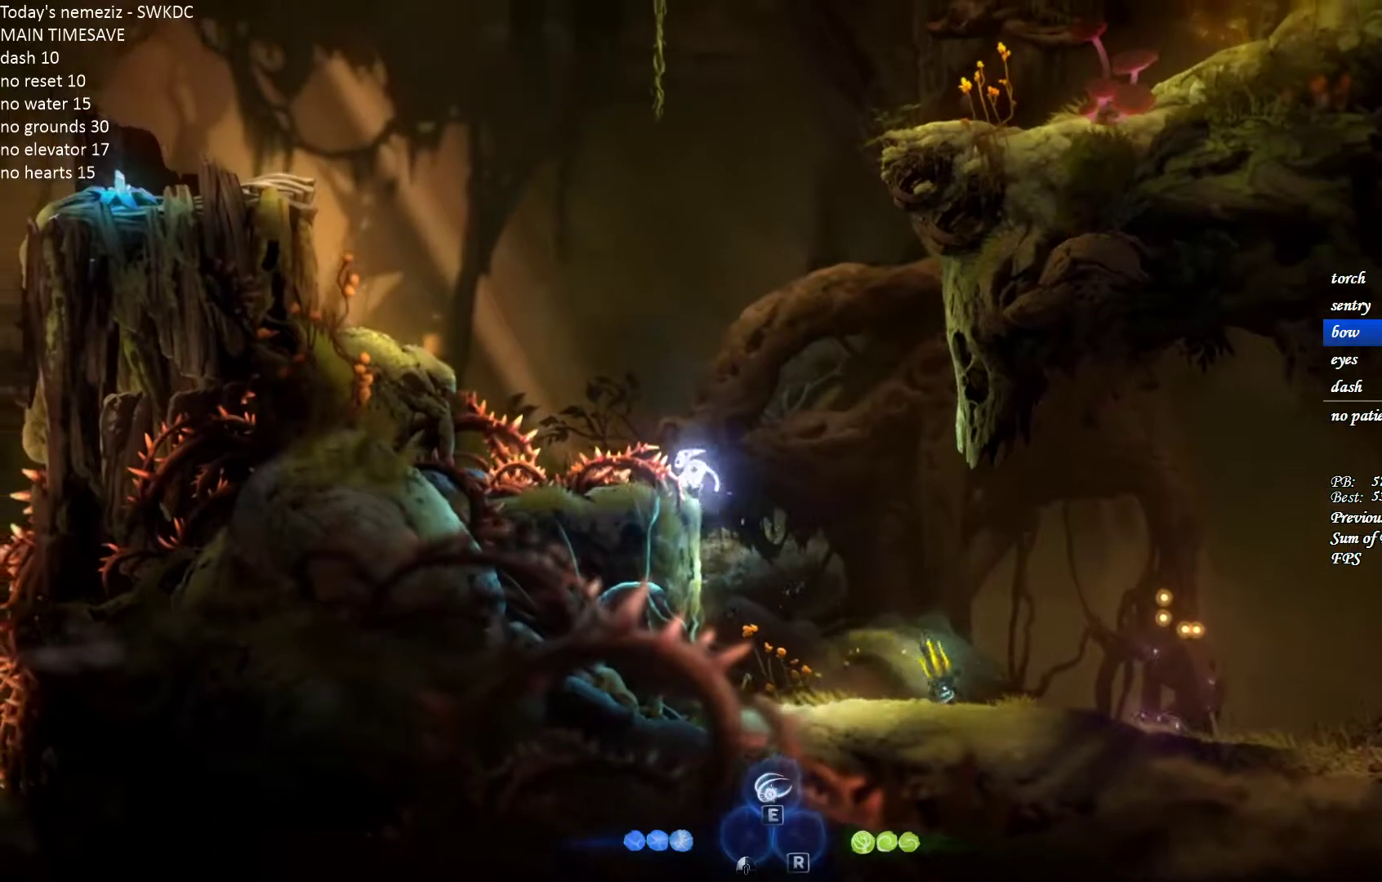
{"keys": ["a", "space"], "mouse": [], "events": []}
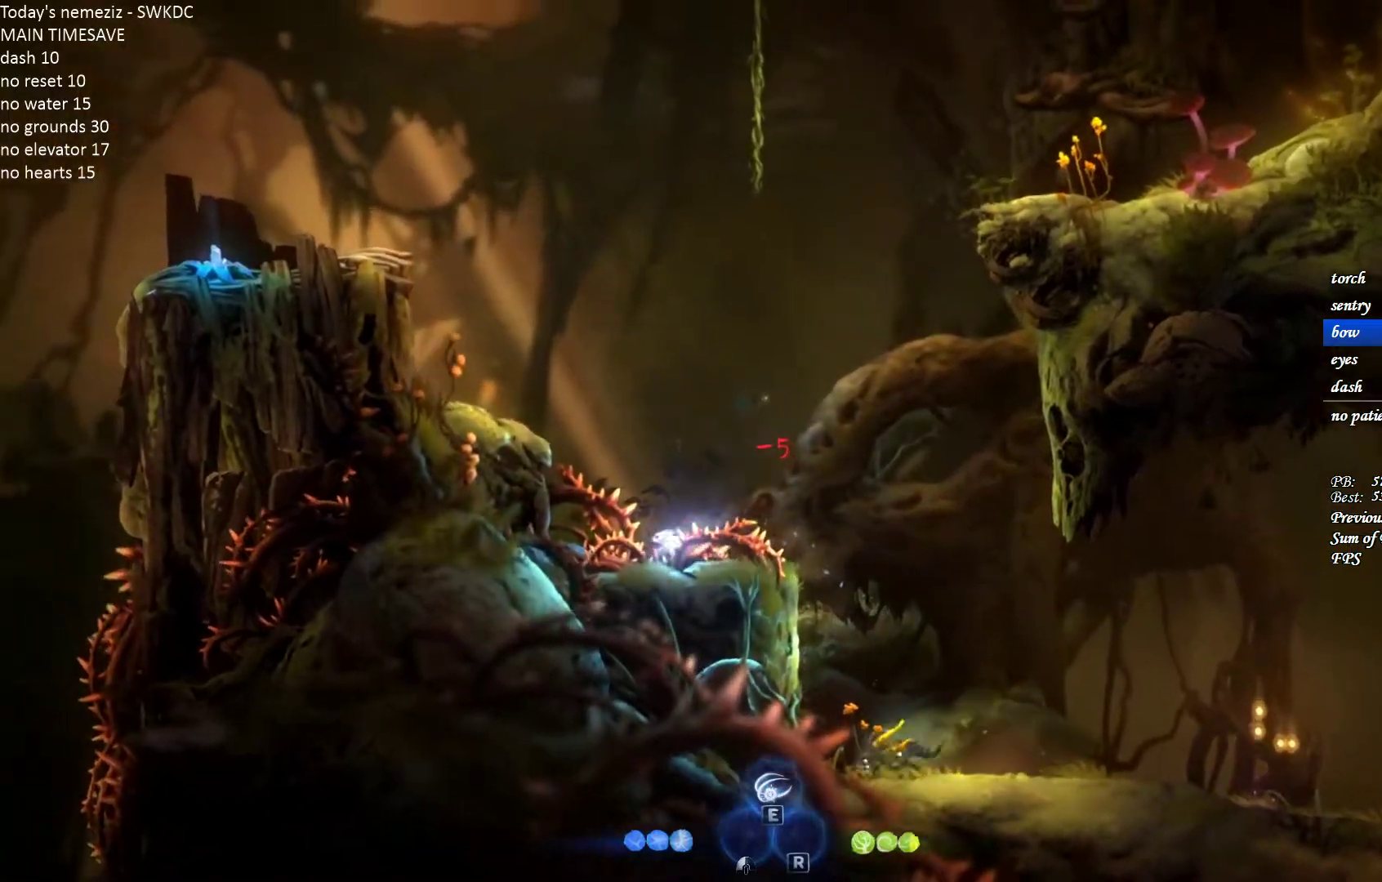
{"keys": ["a", "space"], "mouse": [], "events": [[50, "space", "up"], [167, "space", "down"]]}
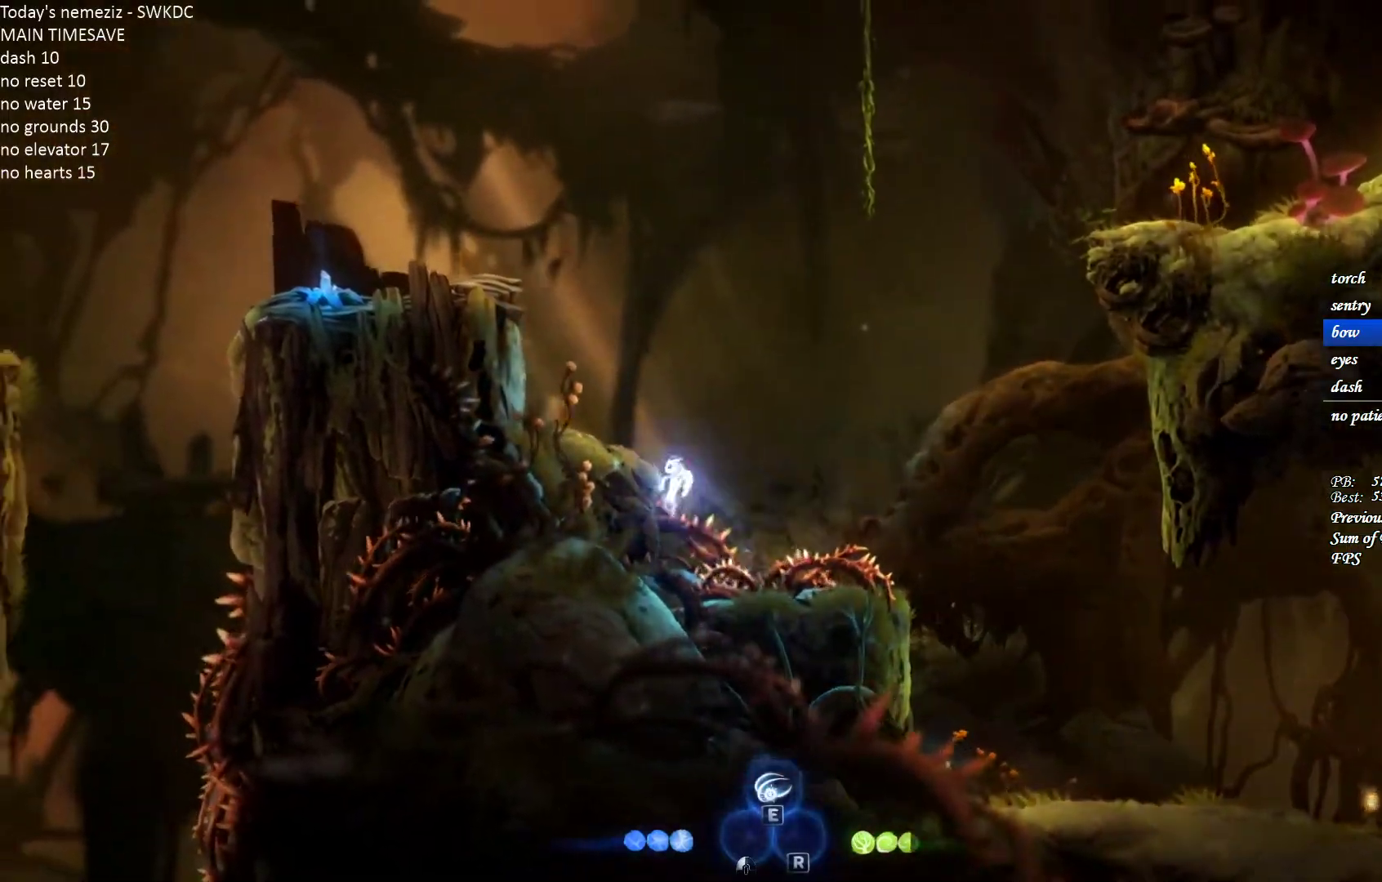
{"keys": ["a"], "mouse": [], "events": [[383, "space", "up"]]}
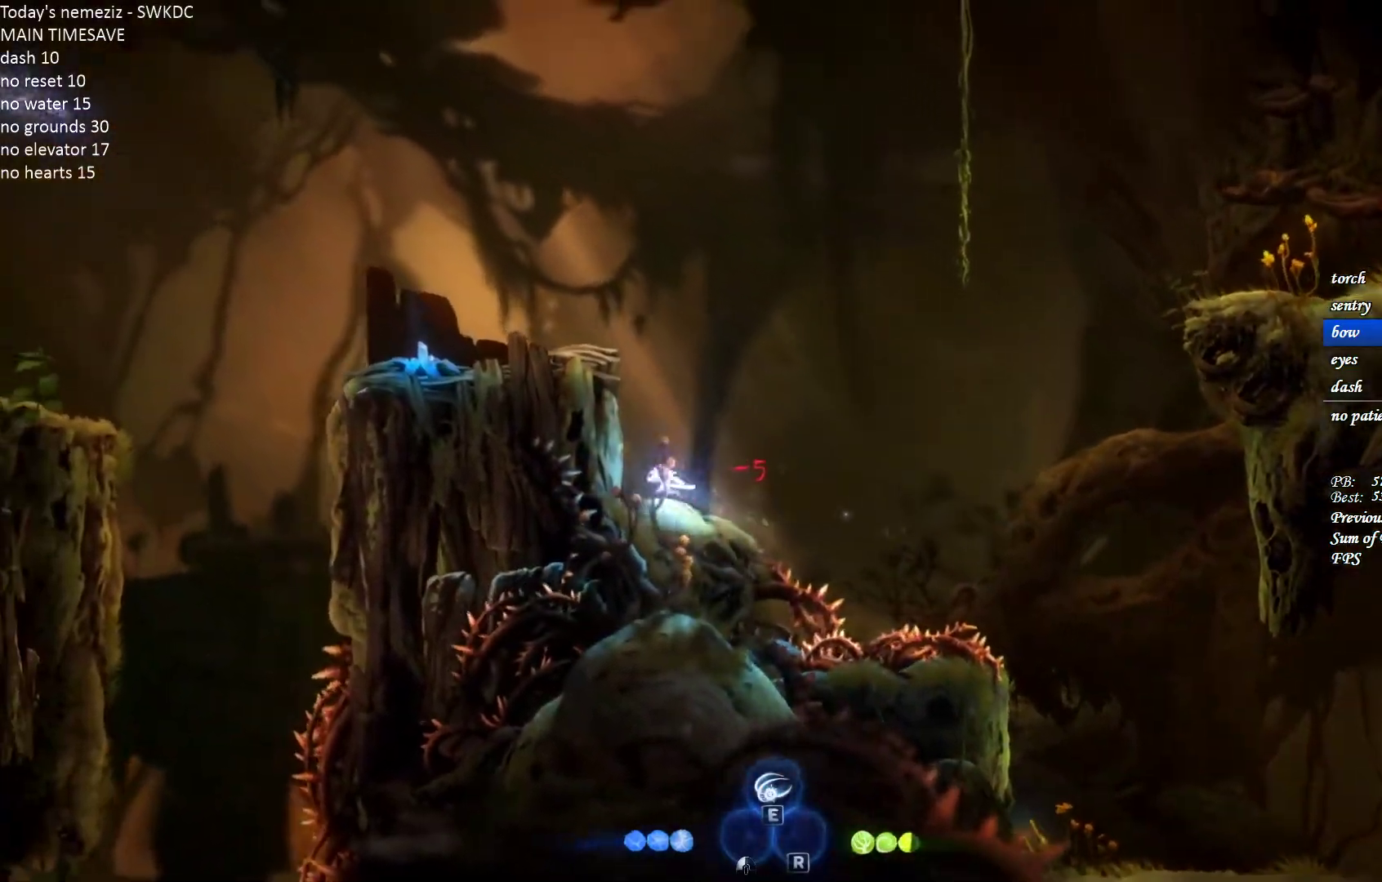
{"keys": ["a", "space"], "mouse": [], "events": [[67, "space", "down"]]}
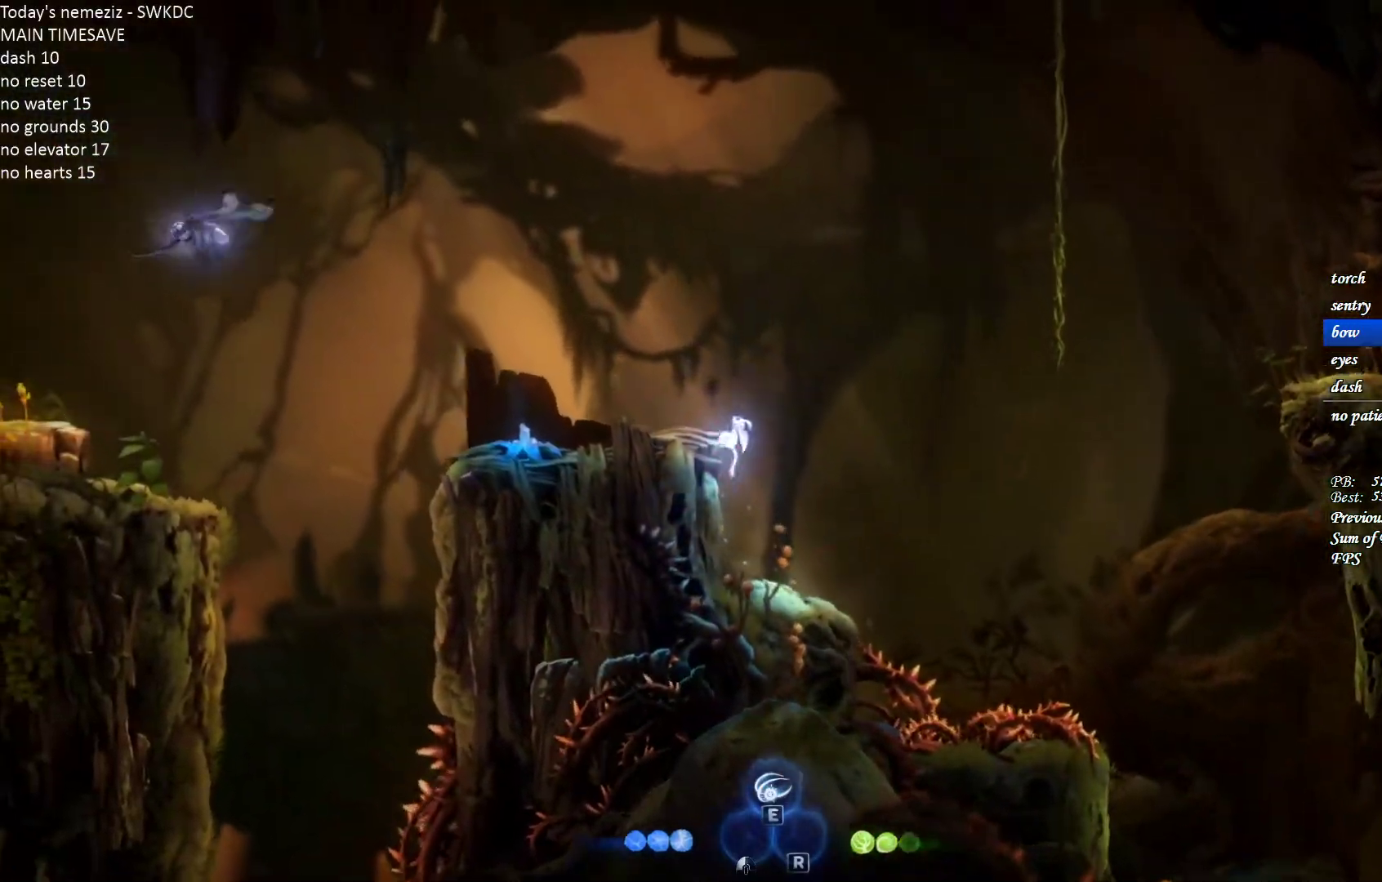
{"keys": ["a"], "mouse": [], "events": [[433, "space", "up"]]}
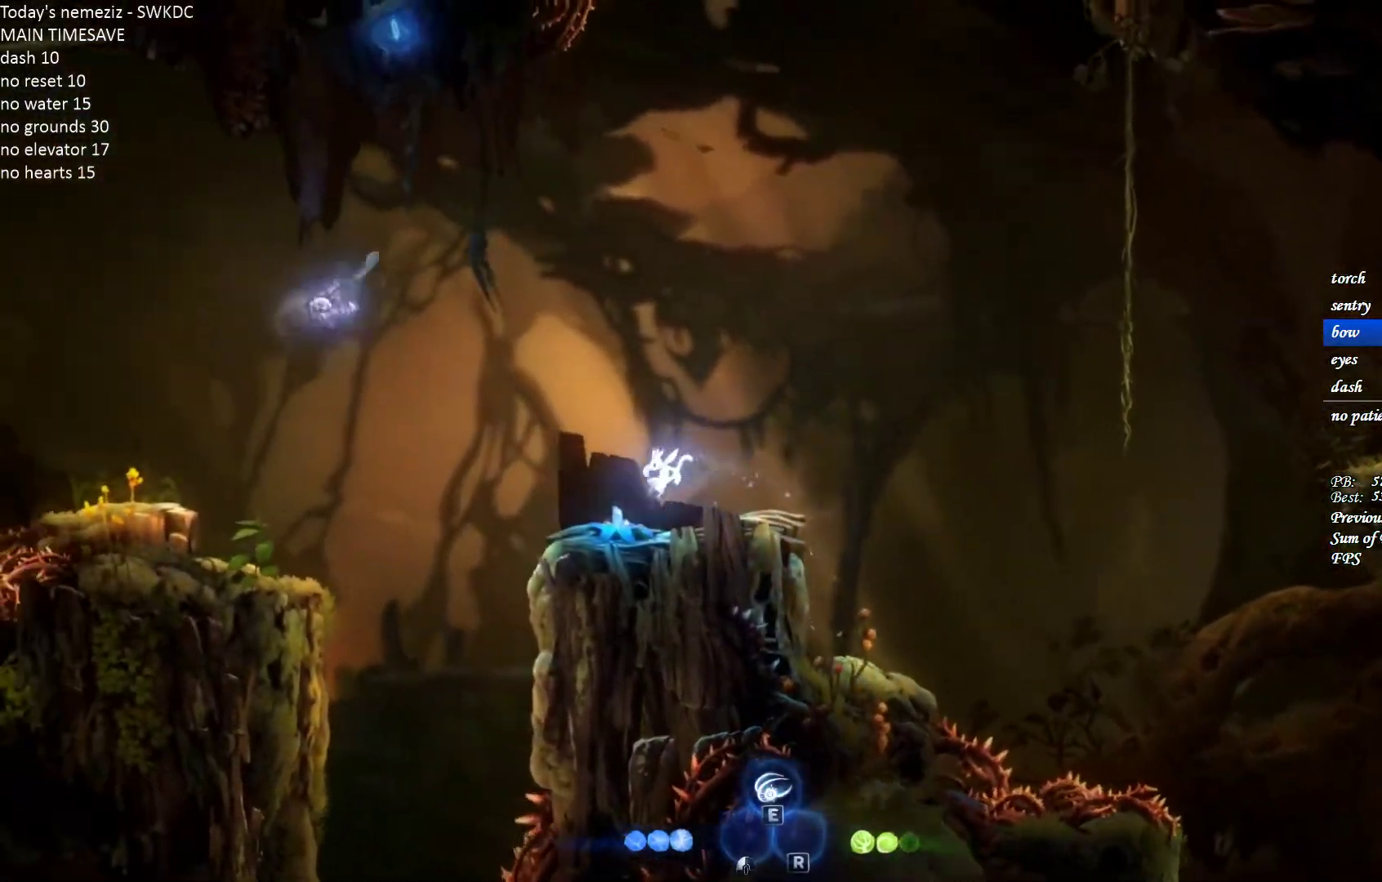
{"keys": [], "mouse": [], "events": [[500, "a", "up"]]}
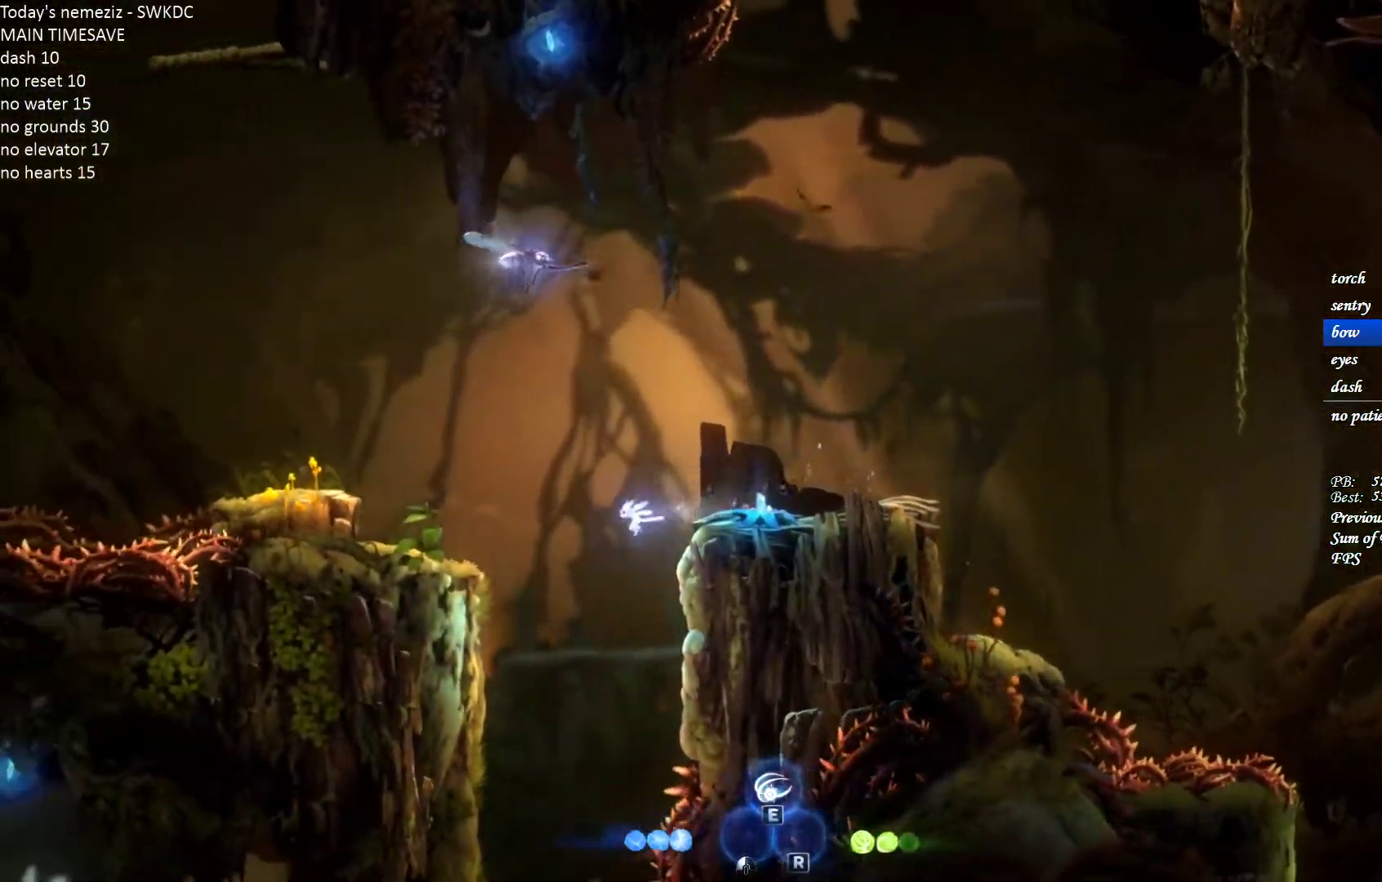
{"keys": ["a"], "mouse": [], "events": [[400, "a", "down"]]}
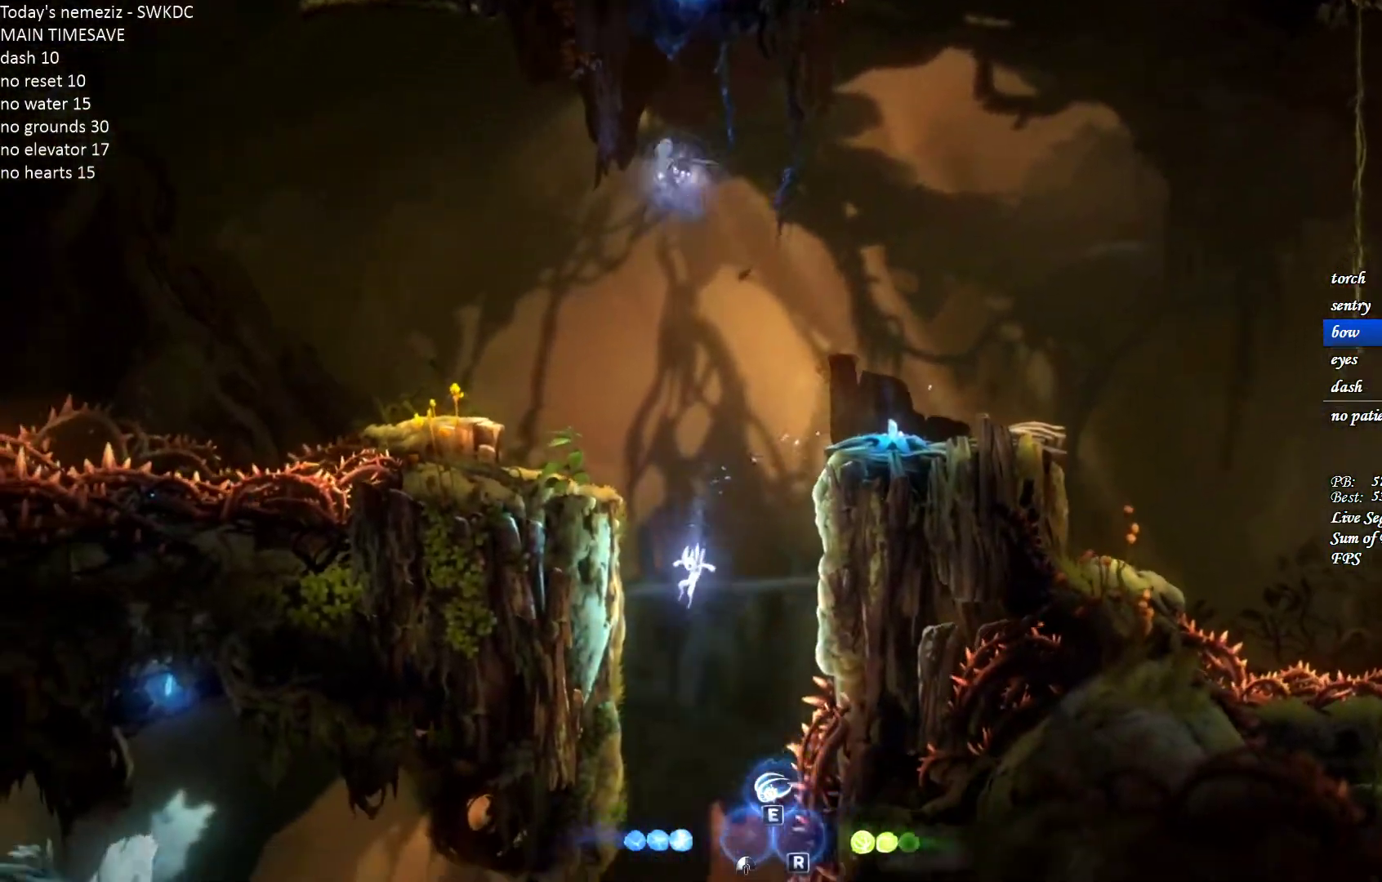
{"keys": ["a"], "mouse": [], "events": []}
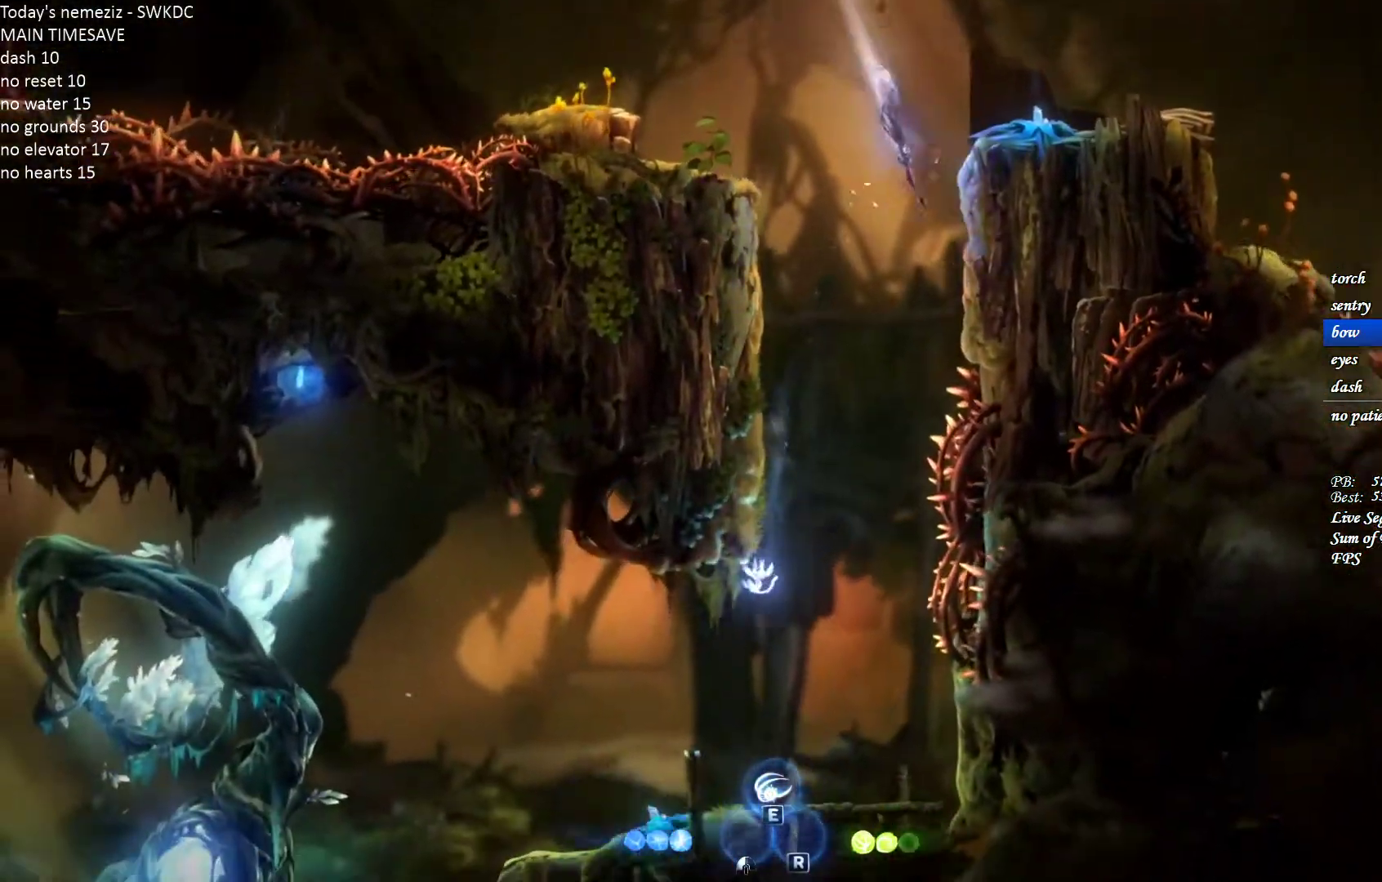
{"keys": ["a"], "mouse": [], "events": [[250, "space", "down"], [450, "space", "up"]]}
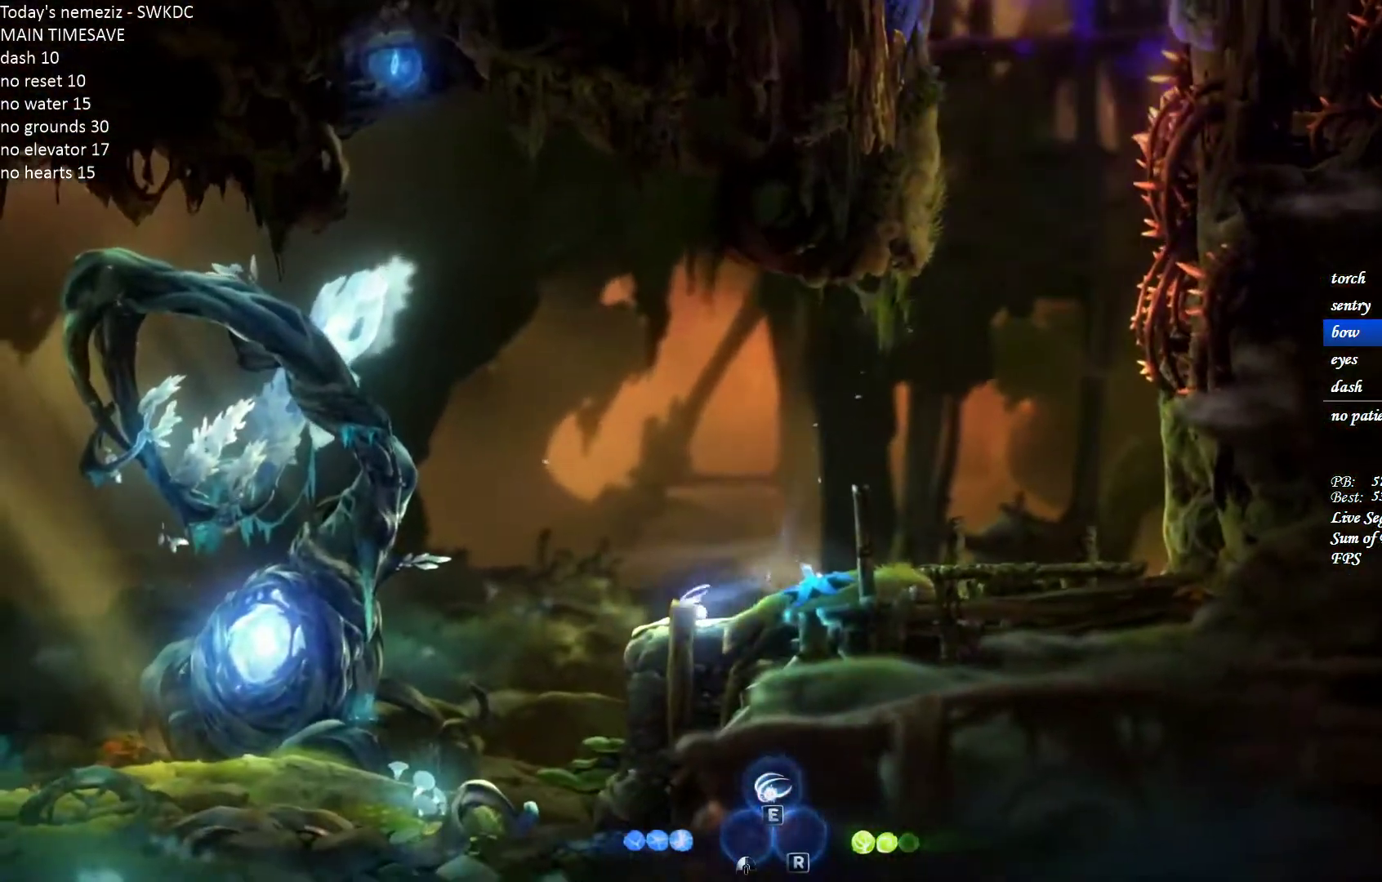
{"keys": ["a"], "mouse": [], "events": [[17, "space", "down"], [167, "space", "up"]]}
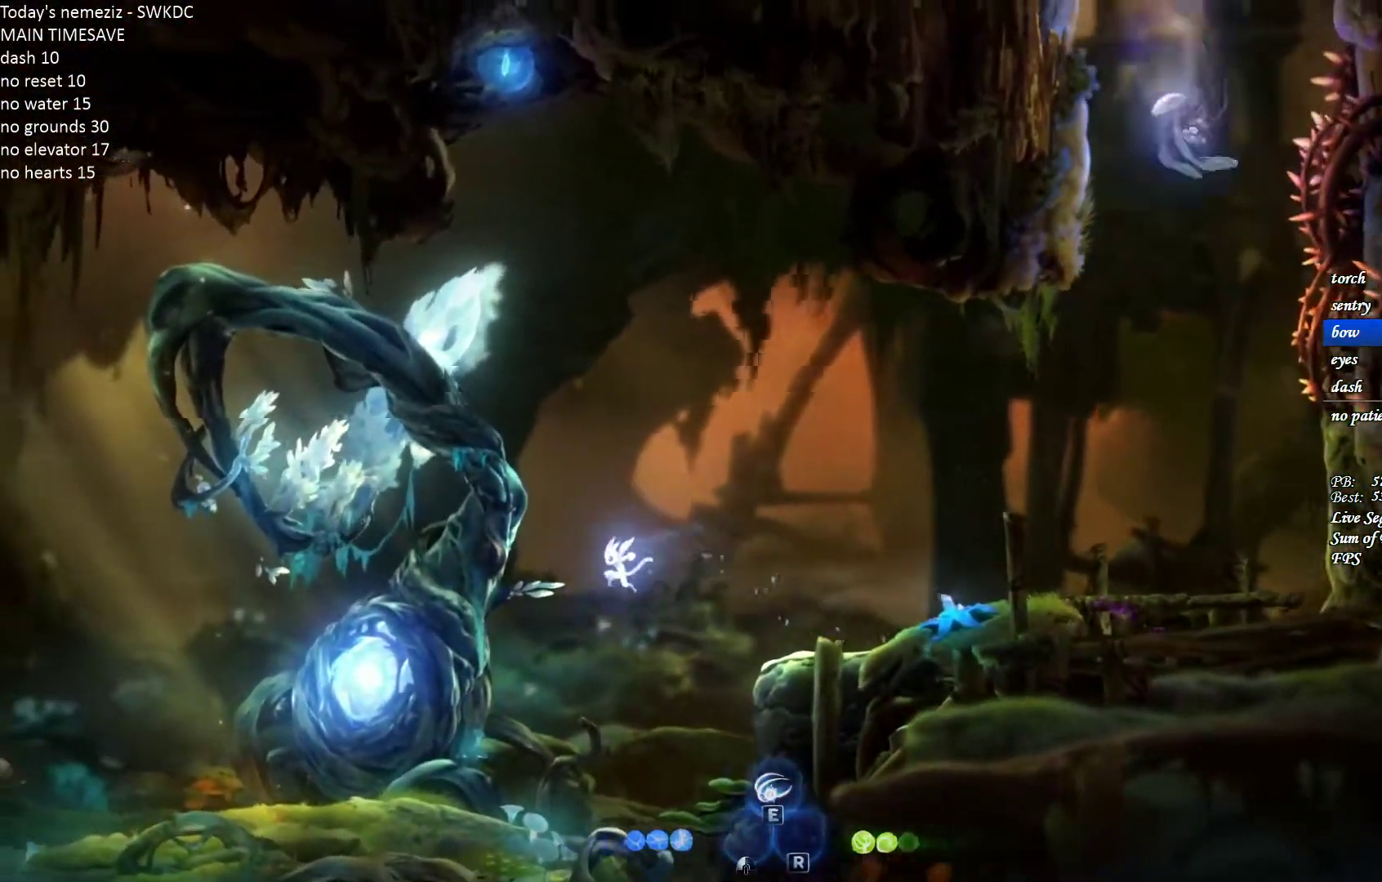
{"keys": ["a"], "mouse": [], "events": []}
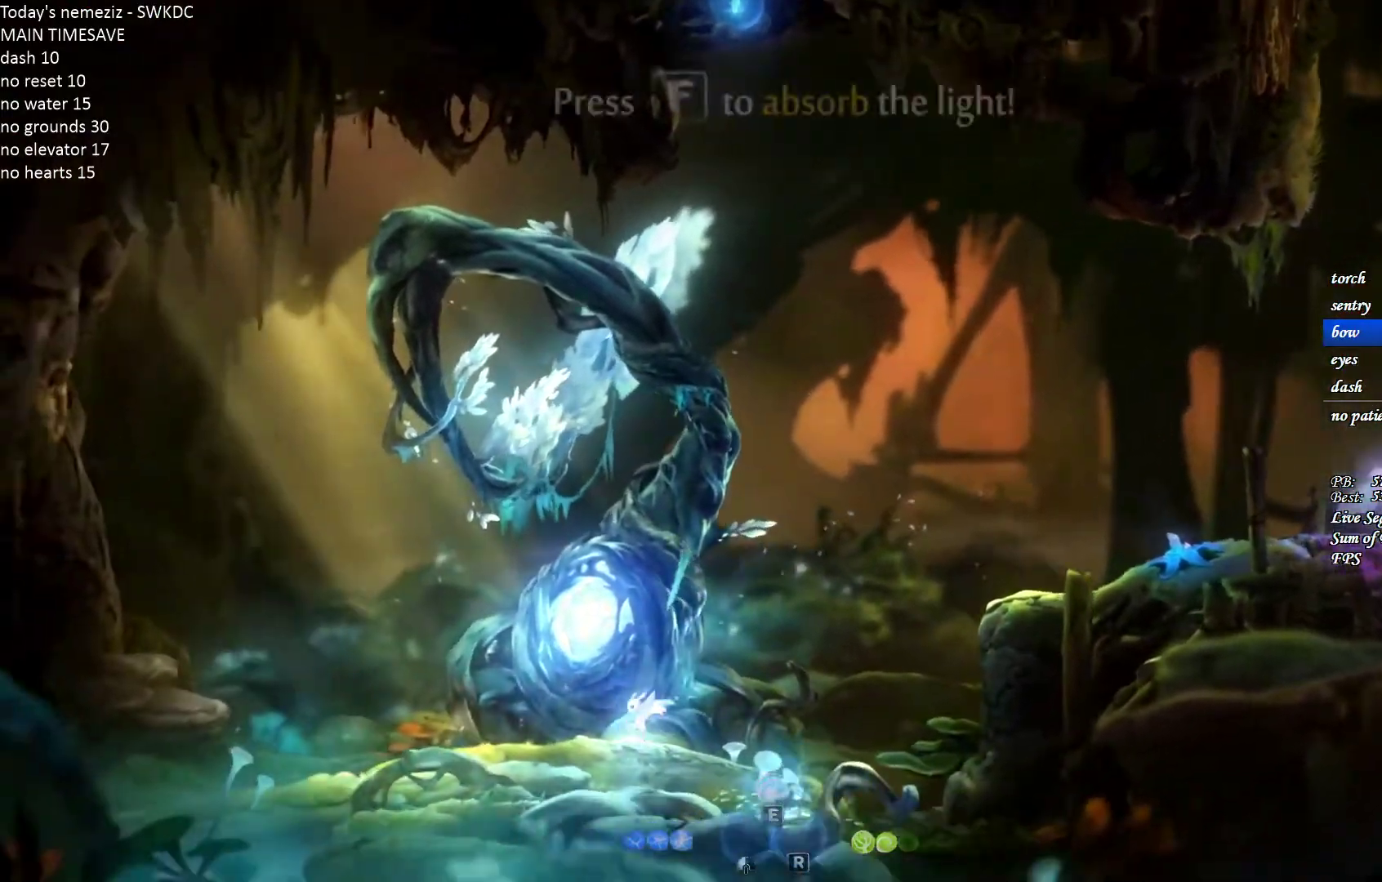
{"keys": ["w"], "mouse": [], "events": [[83, "f", "down"], [133, "a", "up"], [183, "f", "up"], [283, "escape", "down"], [333, "escape", "up"], [483, "w", "down"]]}
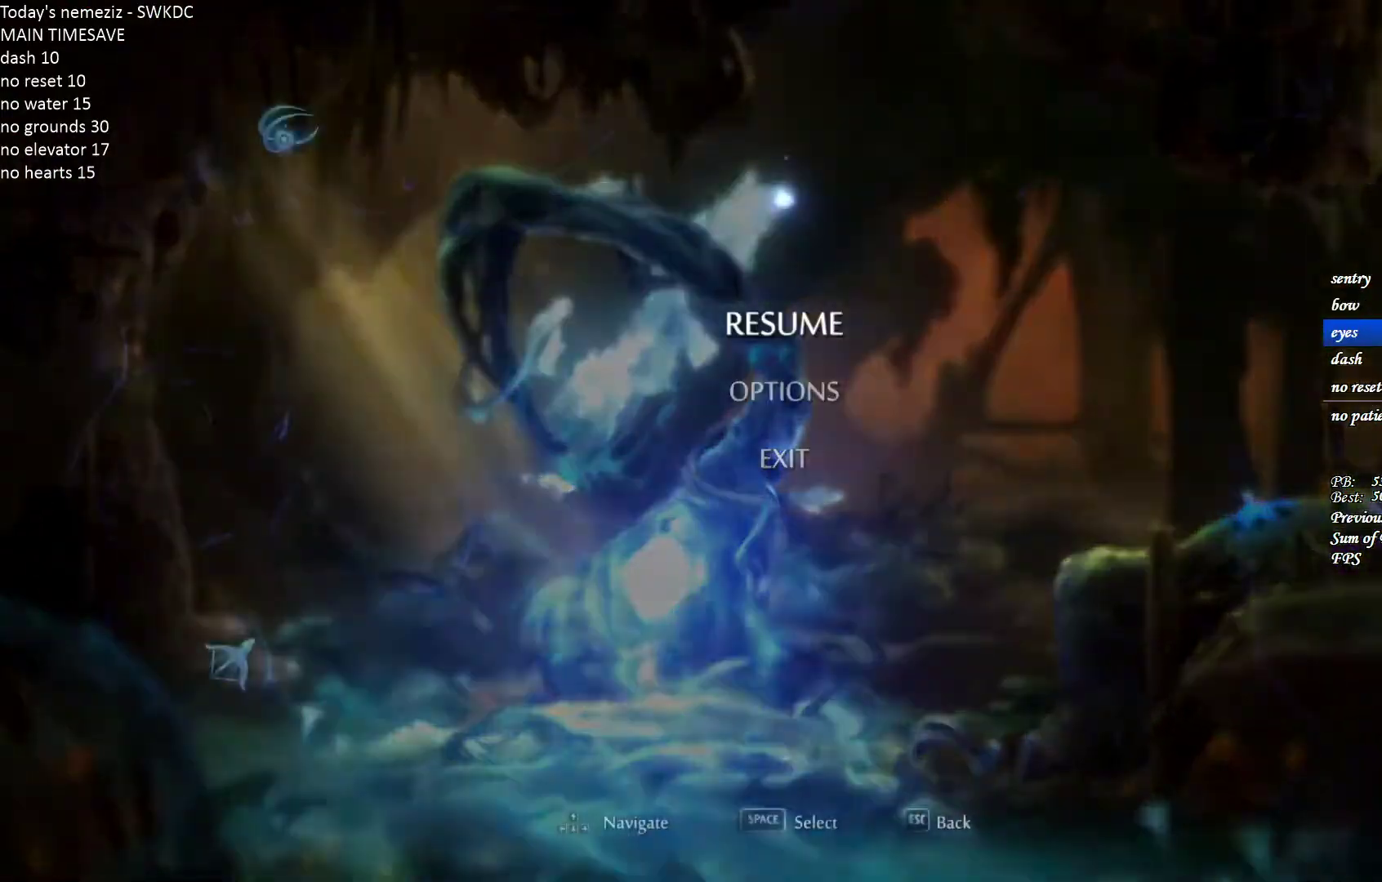
{"keys": [], "mouse": [], "events": [[83, "space", "down"], [83, "w", "up"], [150, "space", "up"], [250, "space", "down"], [317, "space", "up"]]}